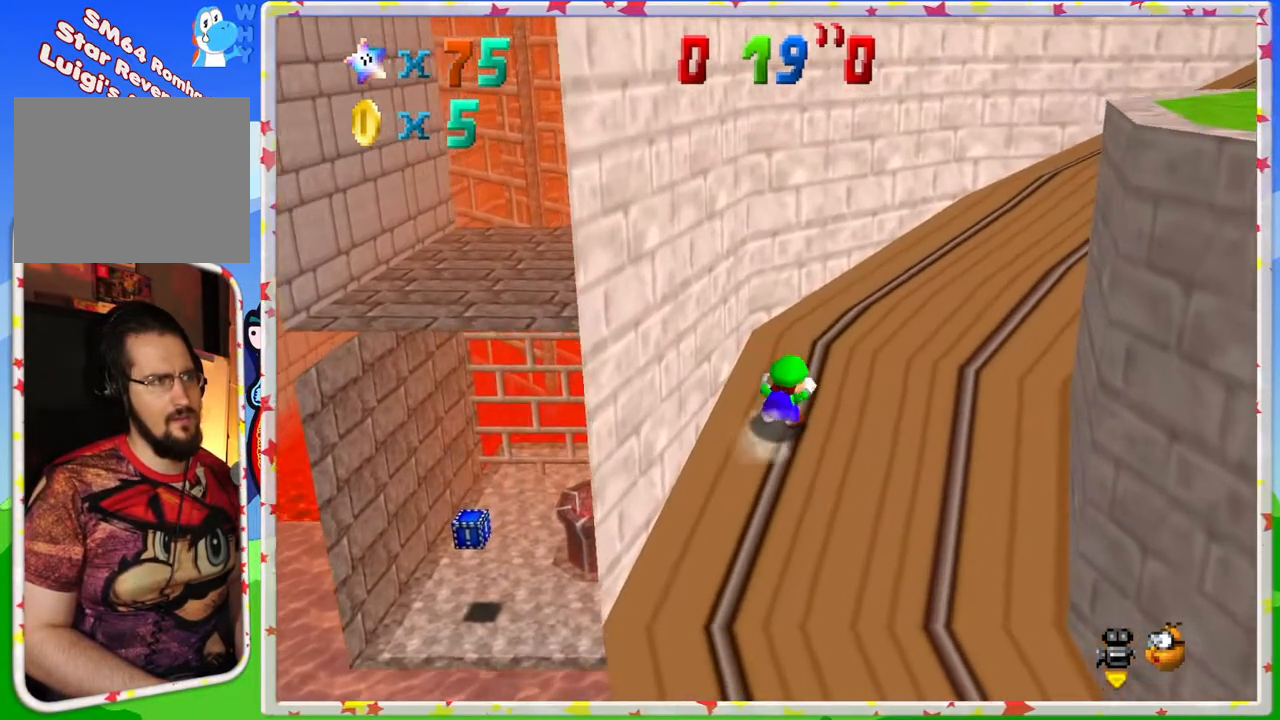
Gameplay with a controller (Nintendo layout); each line is a JSON object with the inputs held at the frame after it. "events" lists button and stick changes between this image and that frame as [ms after this image, input, new state], when the widget could be followed in between. Not read: L3 R3.
{"buttons": [], "left_stick": "down-right", "events": [[17, "A", "down"], [117, "Z", "up"], [150, "left_stick", "right"], [217, "A", "up"], [250, "C_LEFT", "down"], [400, "C_LEFT", "up"], [450, "left_stick", "down-right"]]}
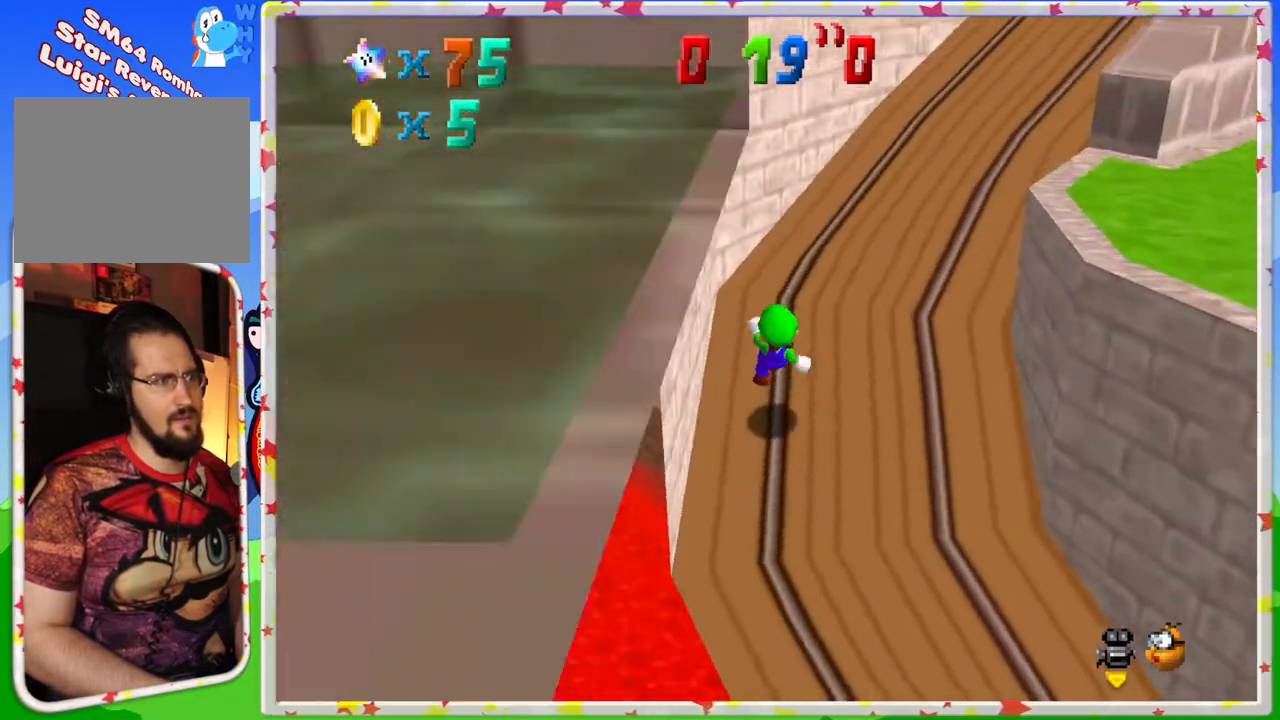
{"buttons": [], "left_stick": "down", "events": [[17, "left_stick", "down"], [300, "C_RIGHT", "down"], [433, "C_RIGHT", "up"]]}
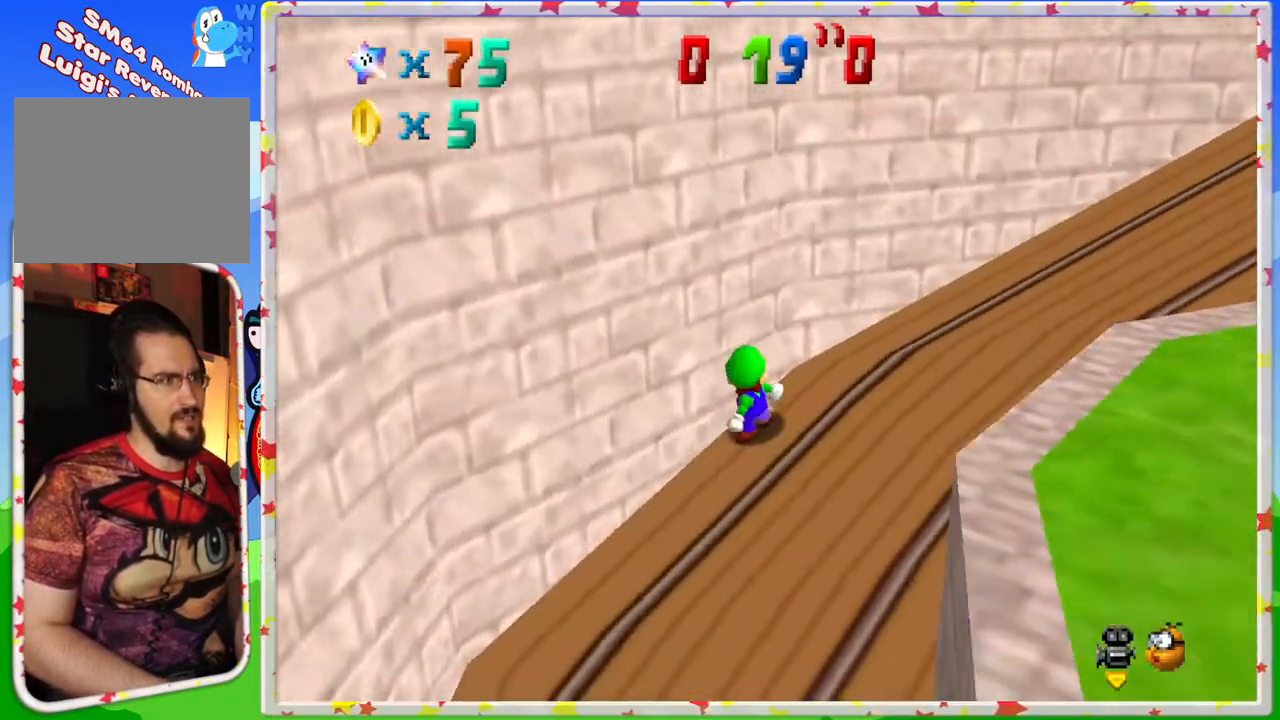
{"buttons": [], "left_stick": "down", "events": [[250, "left_stick", "down-left"], [350, "C_LEFT", "down"], [450, "C_LEFT", "up"], [467, "left_stick", "down"]]}
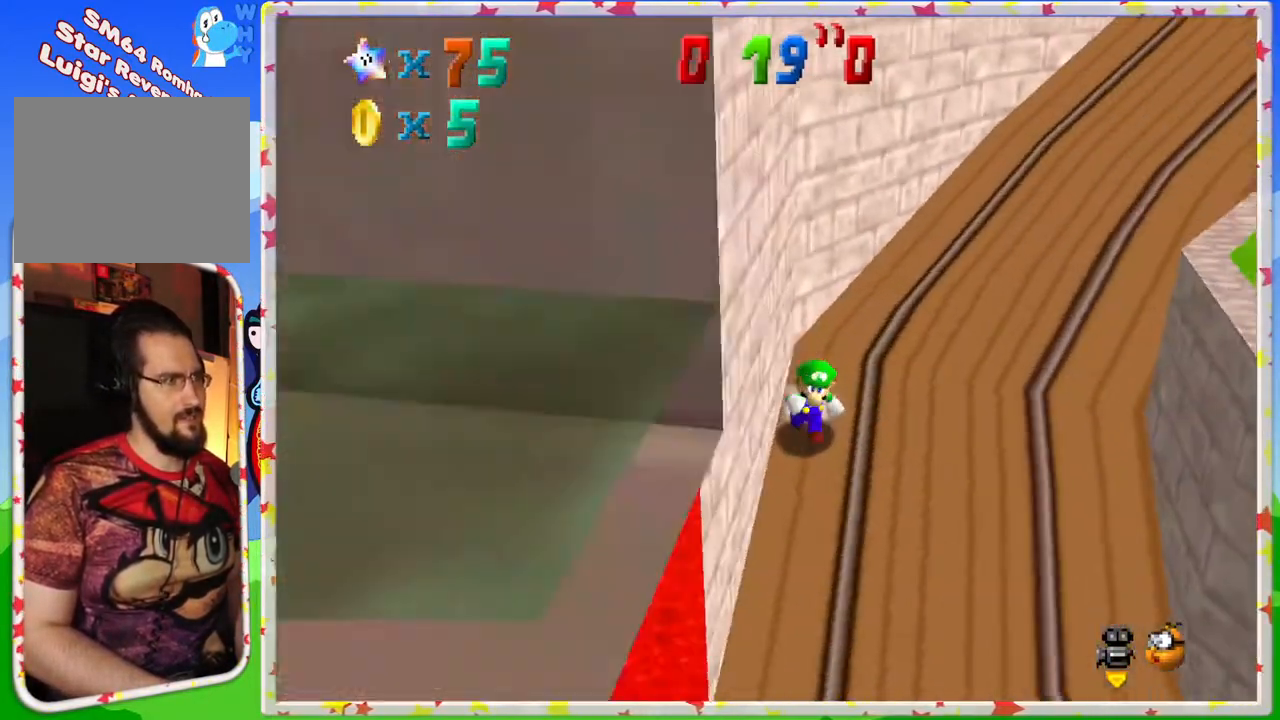
{"buttons": [], "left_stick": "down", "events": [[317, "C_RIGHT", "down"], [400, "C_RIGHT", "up"]]}
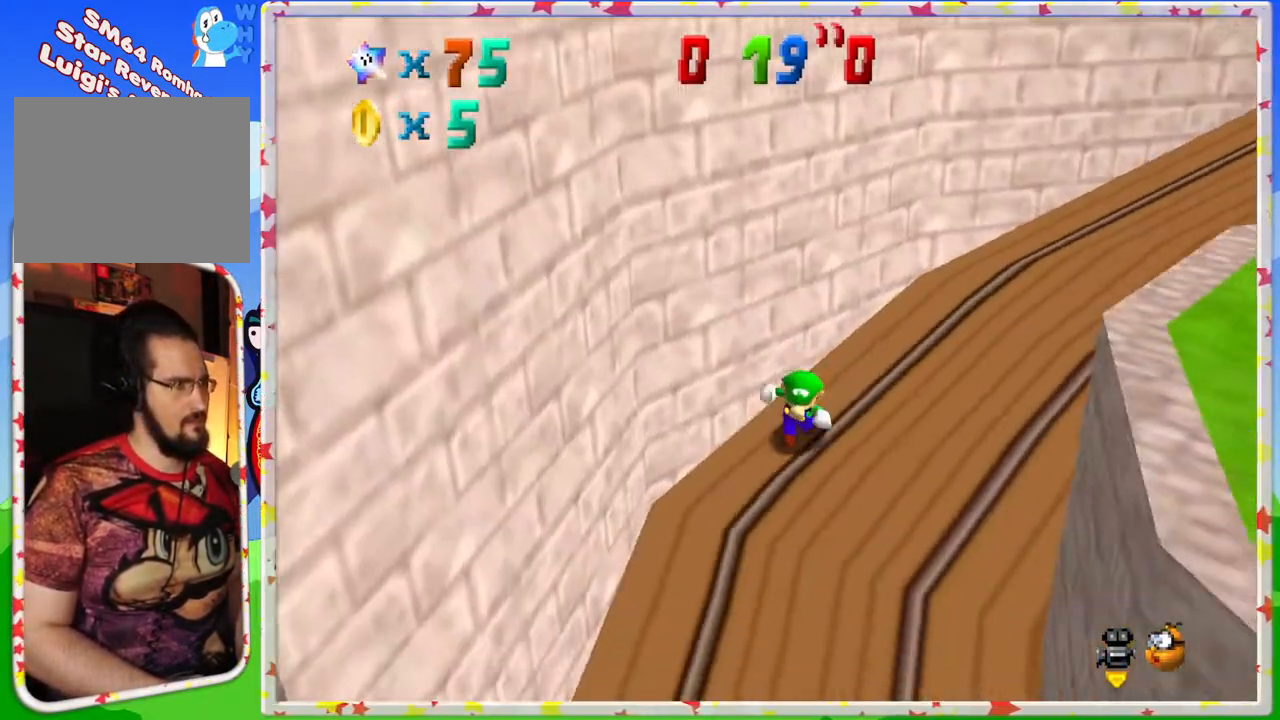
{"buttons": [], "left_stick": "down", "events": [[183, "C_LEFT", "down"], [250, "C_LEFT", "up"]]}
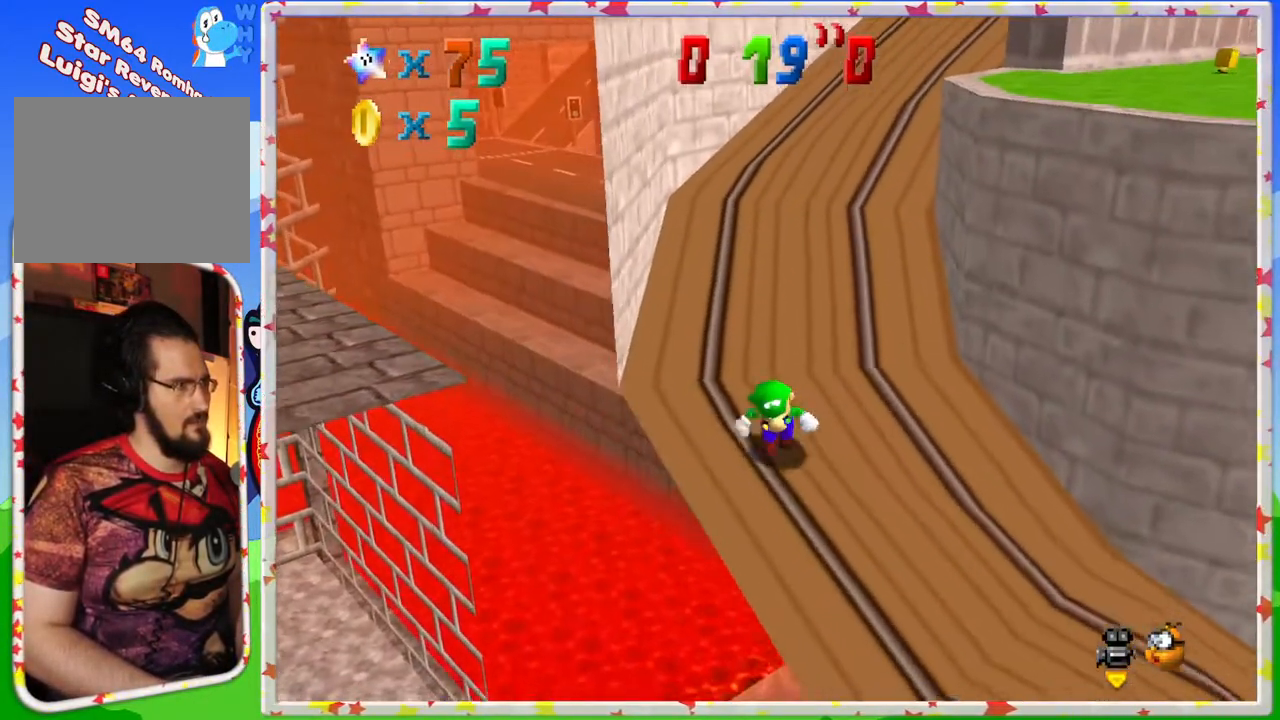
{"buttons": [], "left_stick": "down", "events": []}
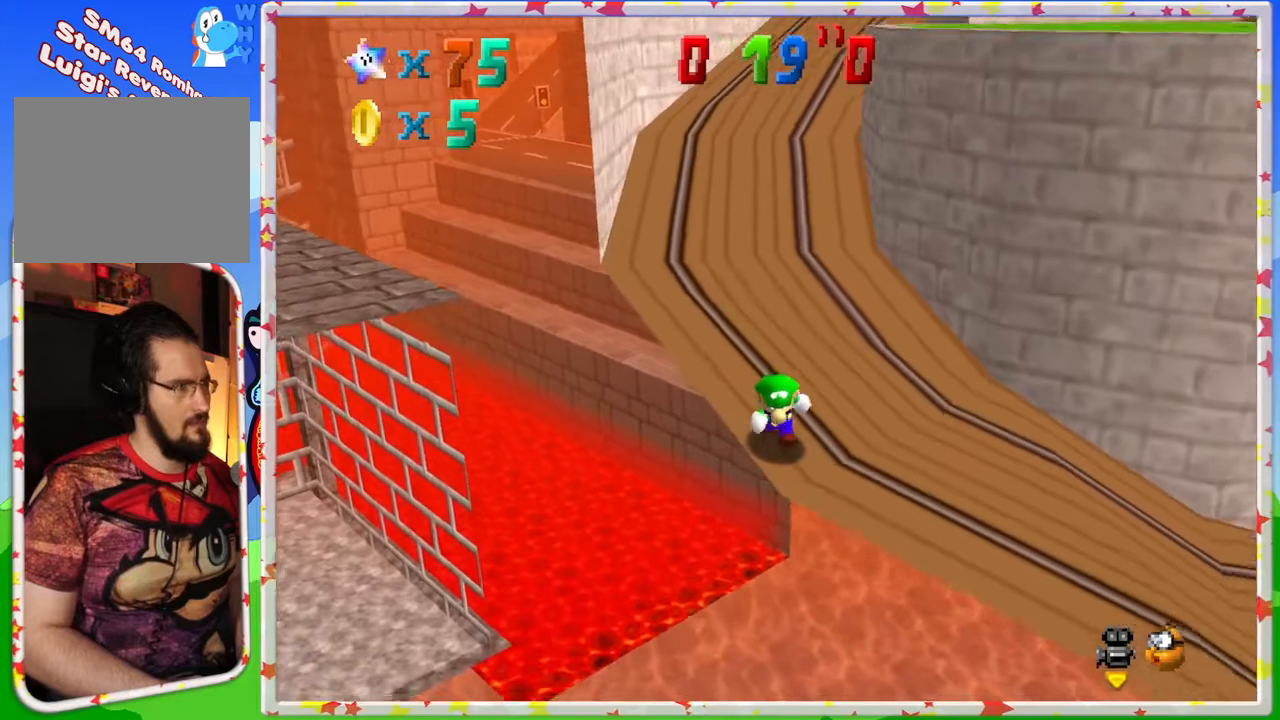
{"buttons": [], "left_stick": "center", "events": [[117, "C_RIGHT", "down"], [200, "C_RIGHT", "up"], [367, "left_stick", "down-left"], [467, "left_stick", "center"]]}
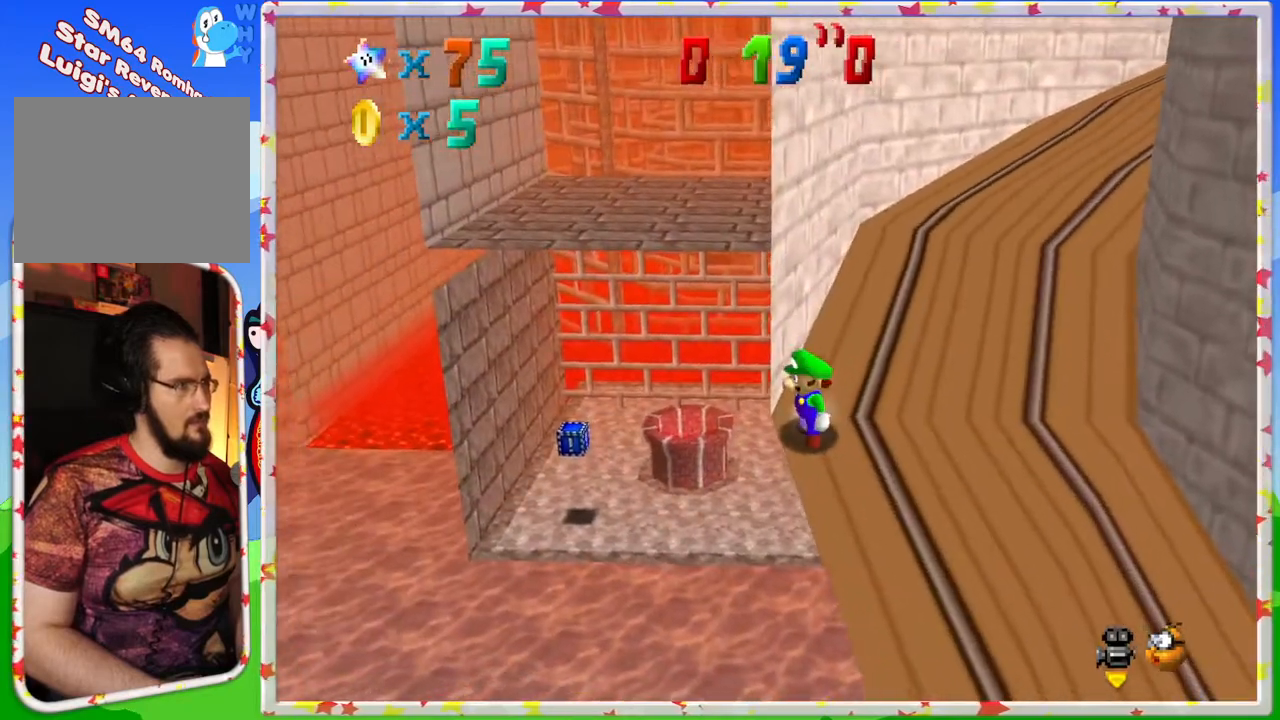
{"buttons": [], "left_stick": "center", "events": [[300, "C_LEFT", "down"], [417, "C_LEFT", "up"]]}
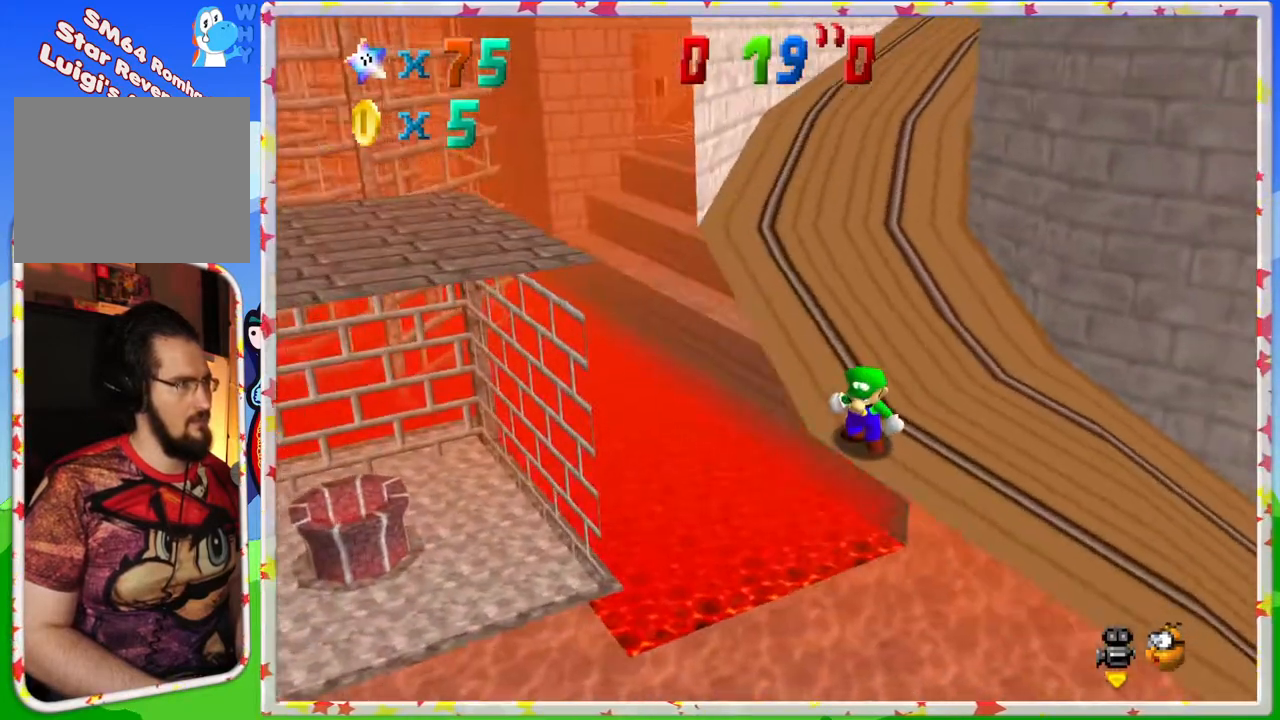
{"buttons": [], "left_stick": "up-left", "events": [[433, "left_stick", "up-left"]]}
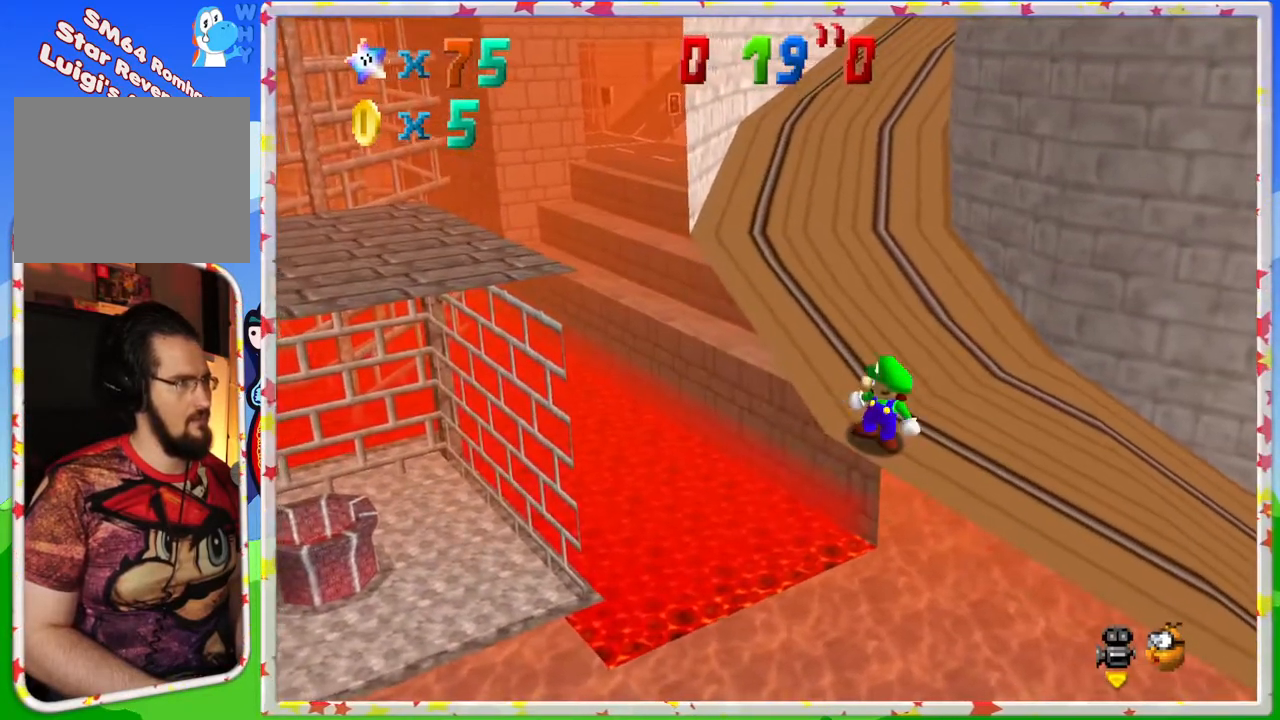
{"buttons": [], "left_stick": "up-left", "events": []}
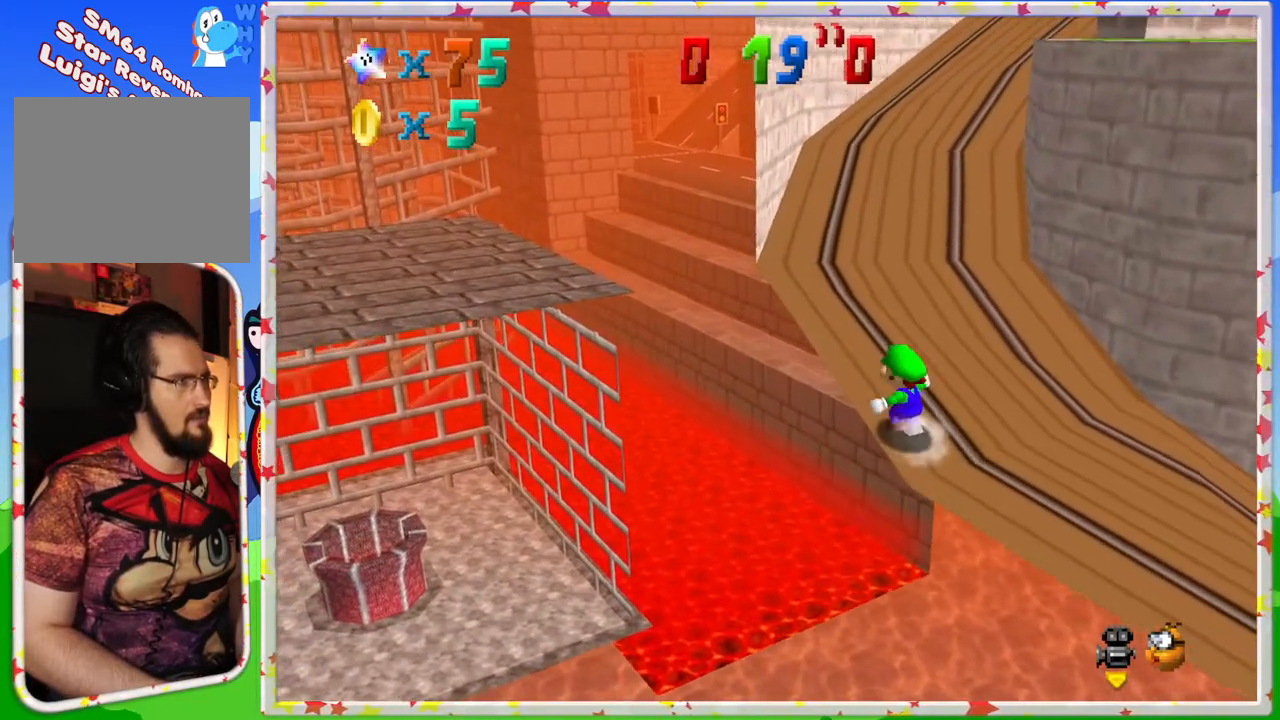
{"buttons": ["C_RIGHT"], "left_stick": "center", "events": [[50, "left_stick", "center"], [467, "C_RIGHT", "down"]]}
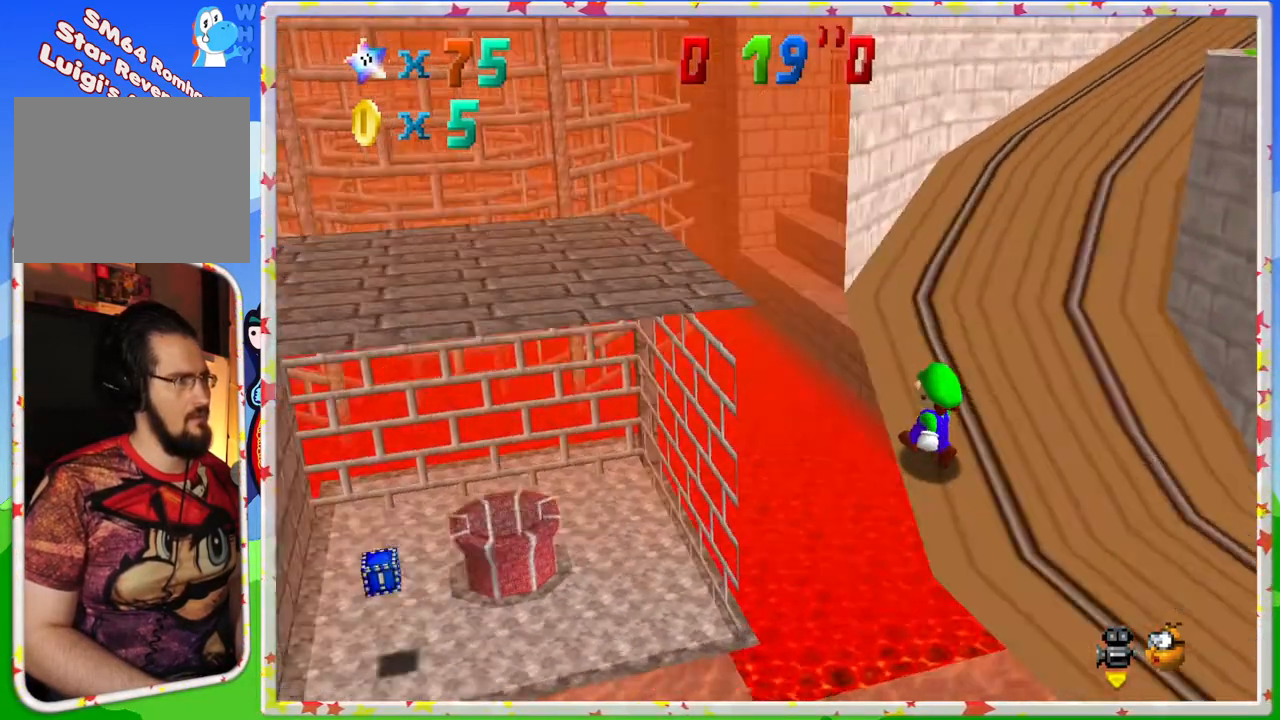
{"buttons": [], "left_stick": "center", "events": [[50, "C_RIGHT", "up"]]}
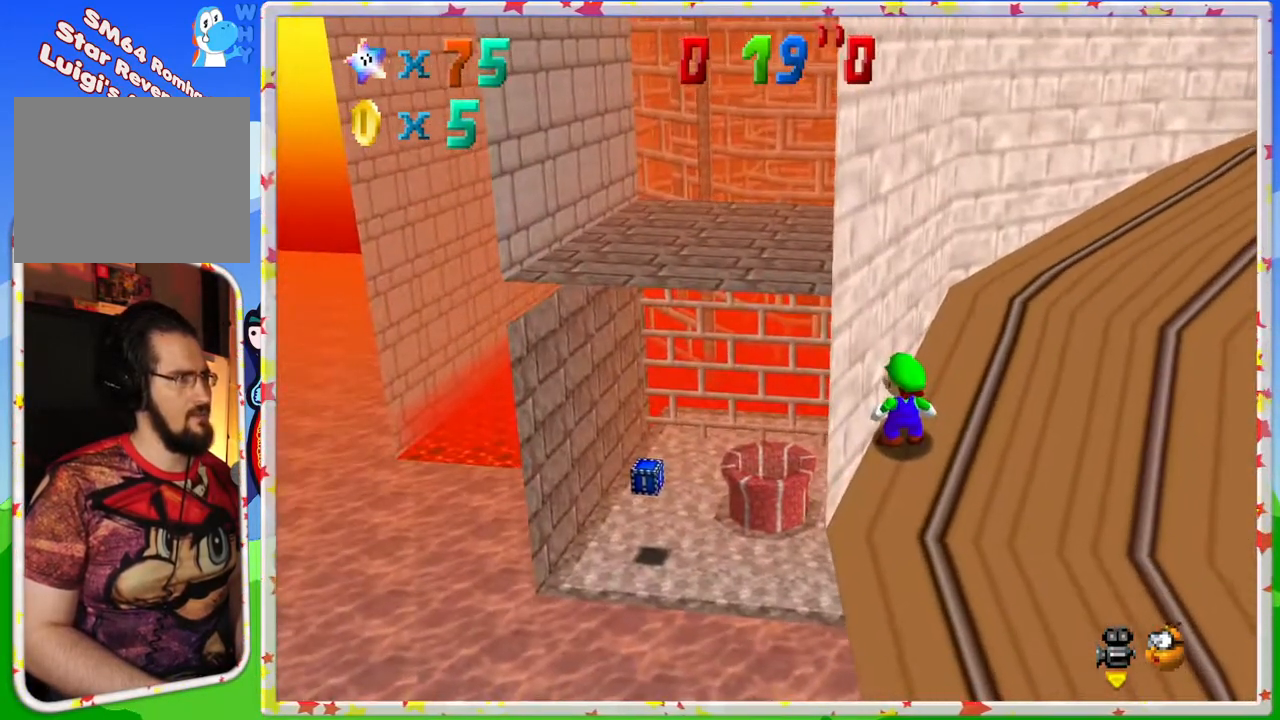
{"buttons": [], "left_stick": "center", "events": [[383, "C_LEFT", "down"], [450, "C_LEFT", "up"]]}
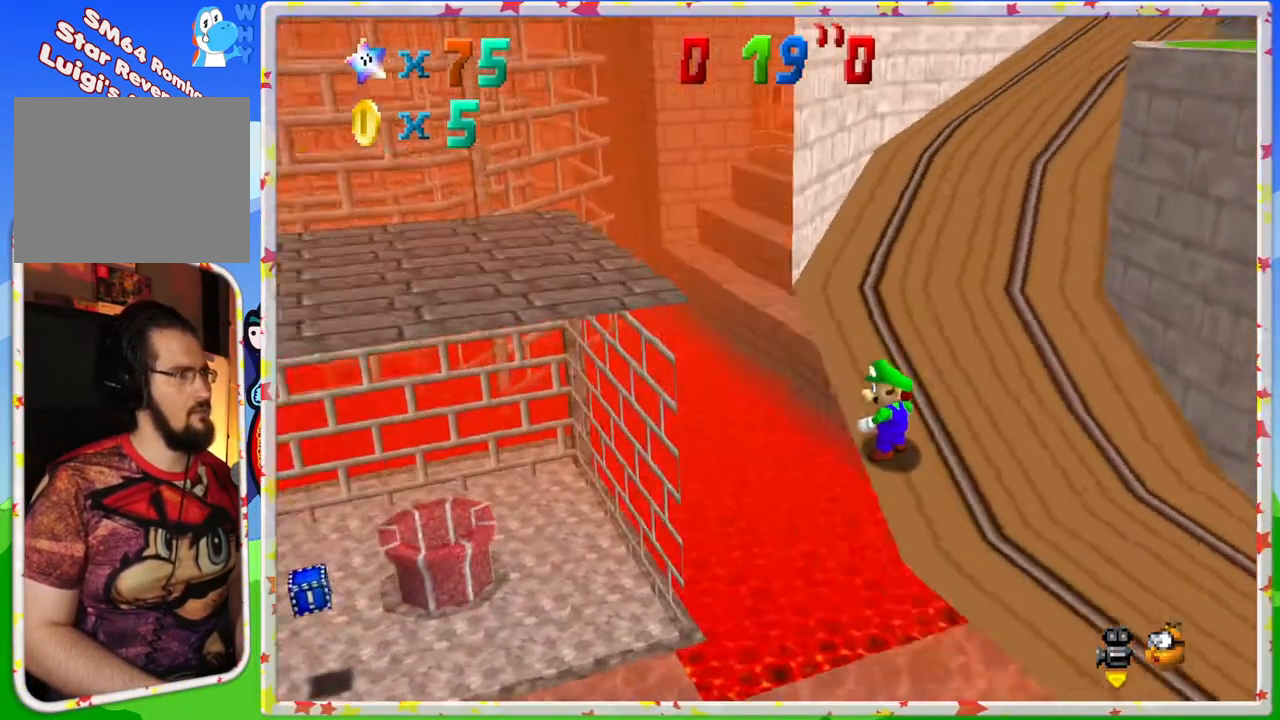
{"buttons": [], "left_stick": "center", "events": []}
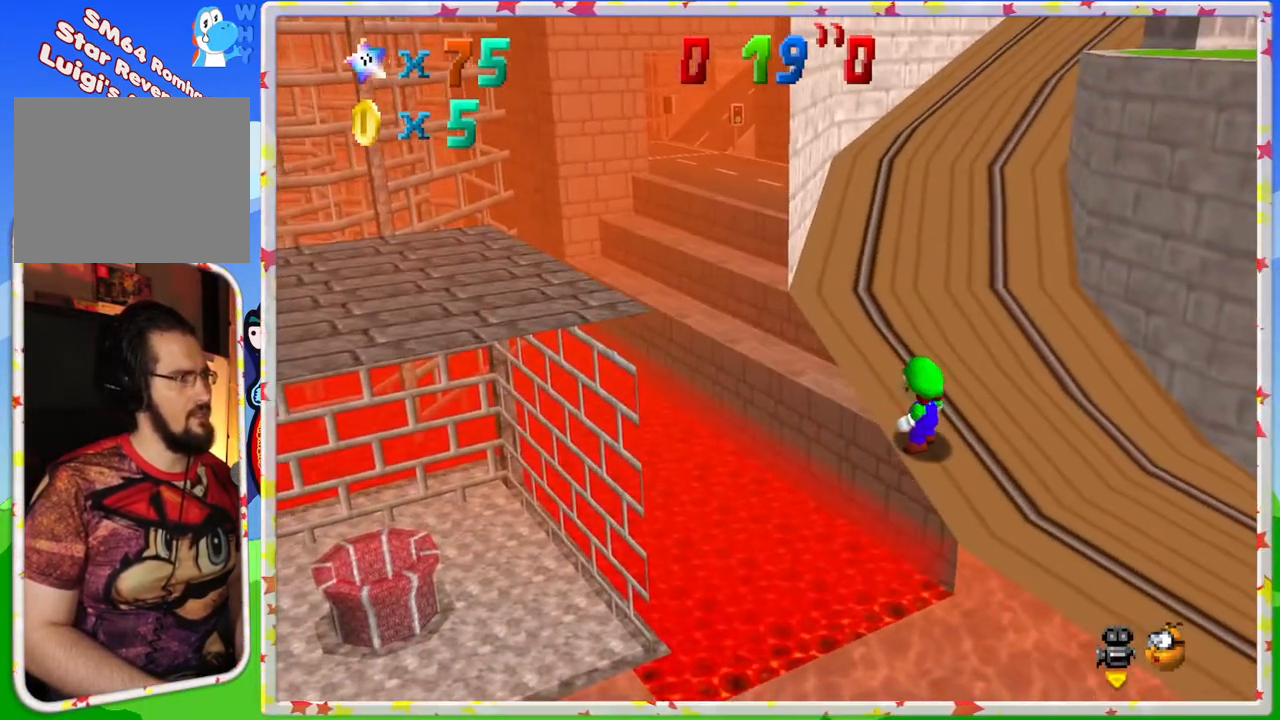
{"buttons": [], "left_stick": "up-left", "events": [[467, "left_stick", "up-left"]]}
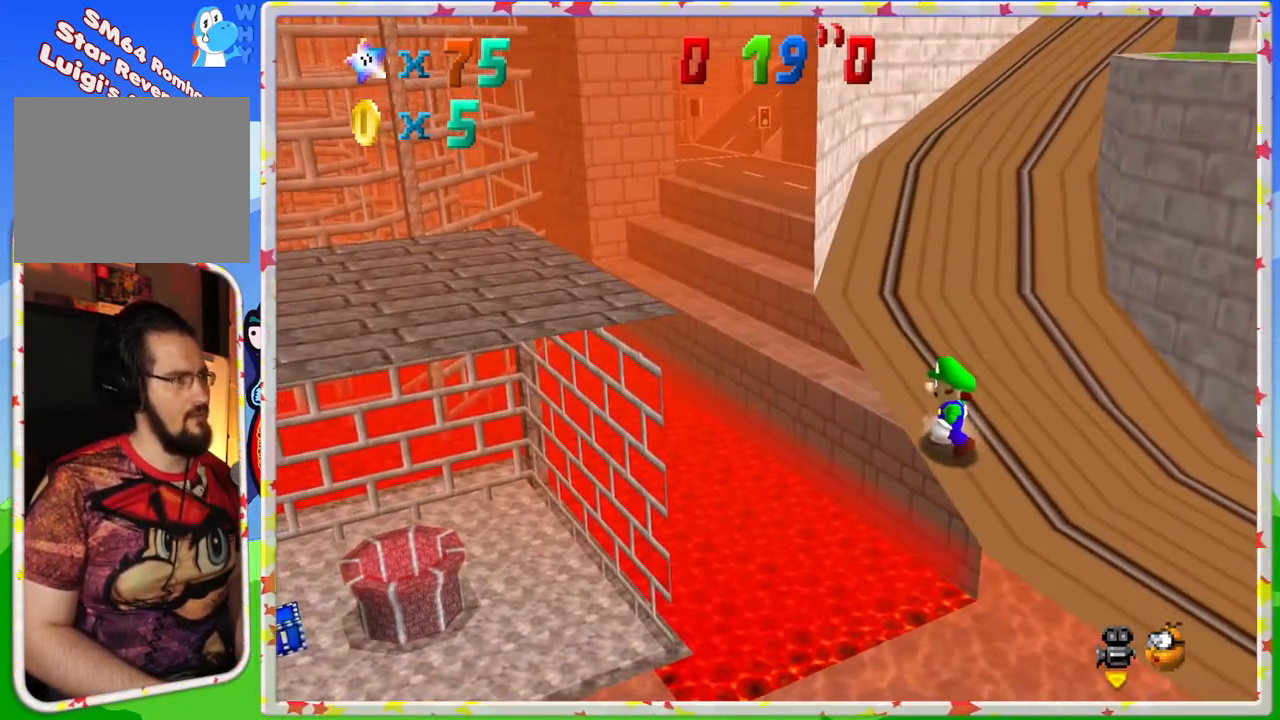
{"buttons": [], "left_stick": "up-left", "events": []}
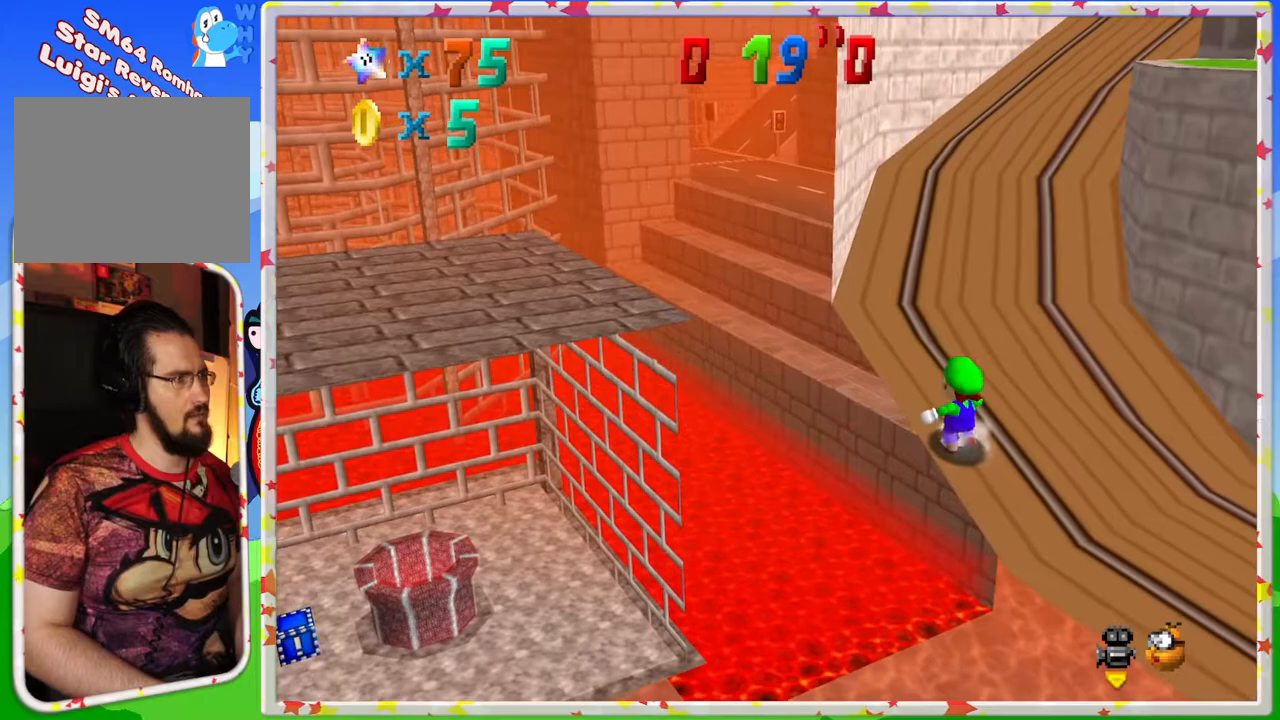
{"buttons": [], "left_stick": "up-left", "events": []}
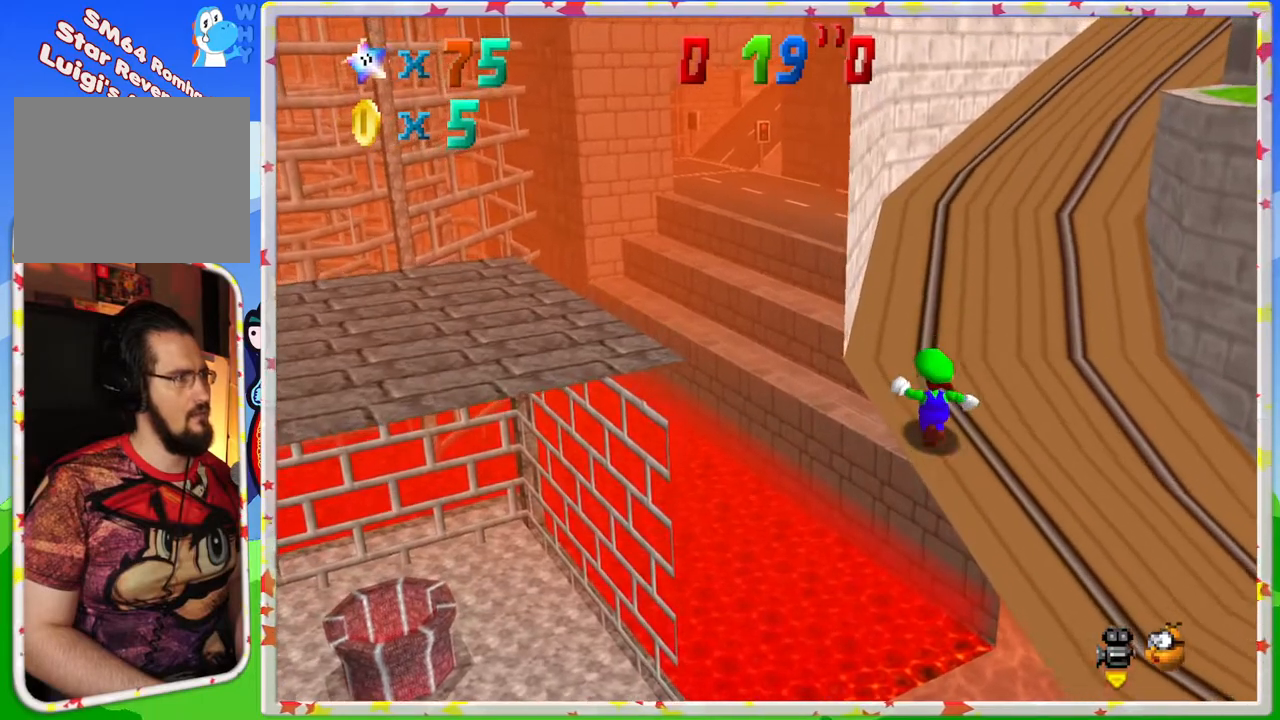
{"buttons": [], "left_stick": "up-left", "events": []}
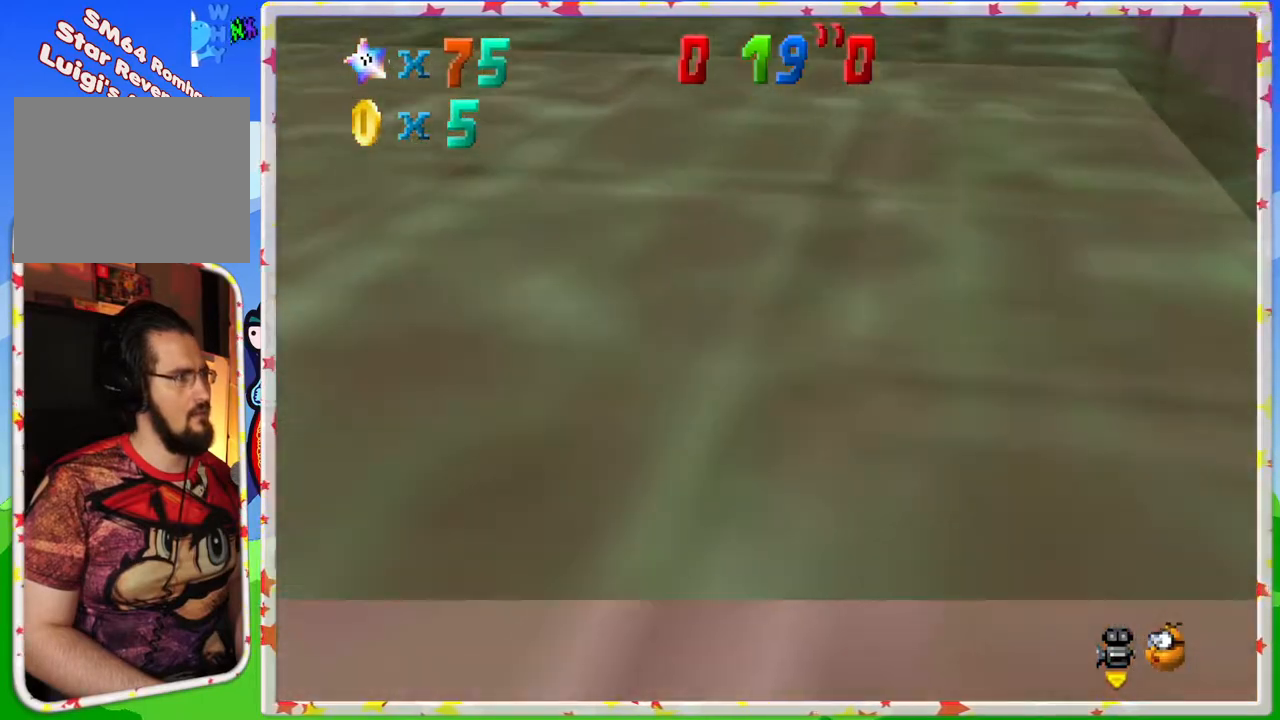
{"buttons": [], "left_stick": "center", "events": [[167, "left_stick", "center"], [300, "C_RIGHT", "down"], [350, "left_stick", "up-left"], [433, "C_RIGHT", "up"], [500, "left_stick", "center"]]}
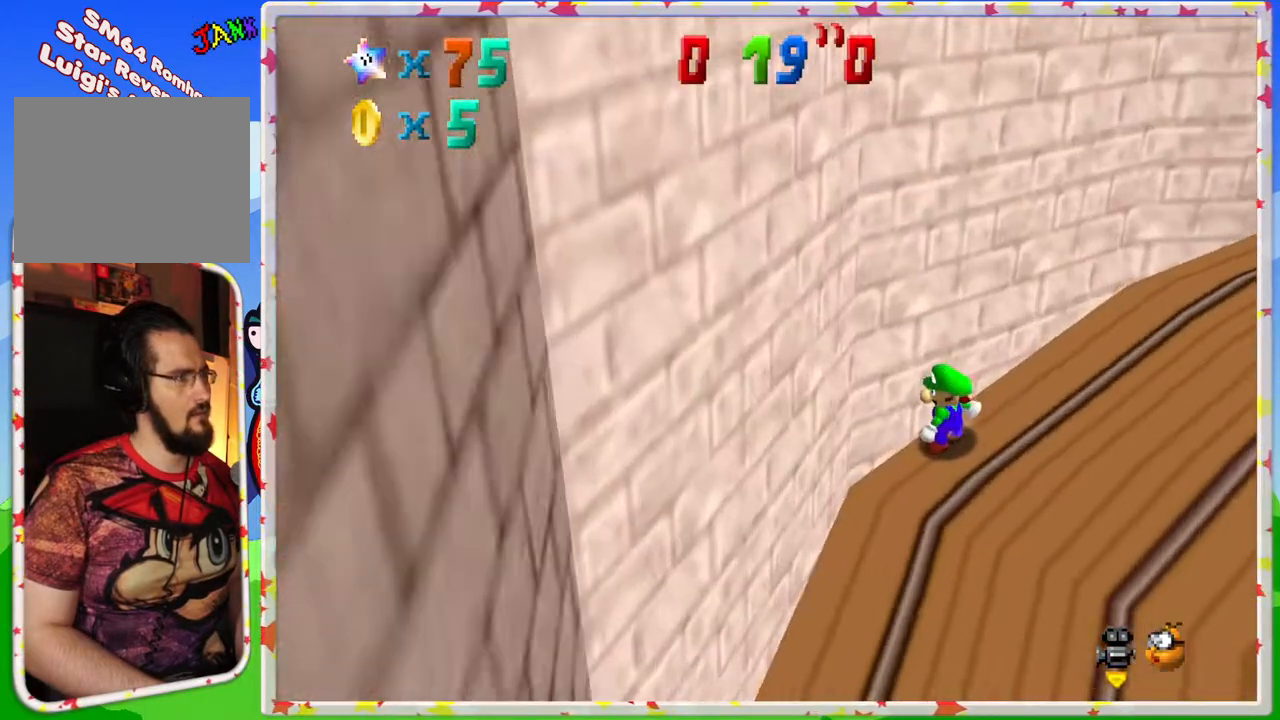
{"buttons": [], "left_stick": "up-left", "events": [[133, "left_stick", "up"], [333, "C_LEFT", "down"], [433, "C_LEFT", "up"], [500, "left_stick", "up-left"]]}
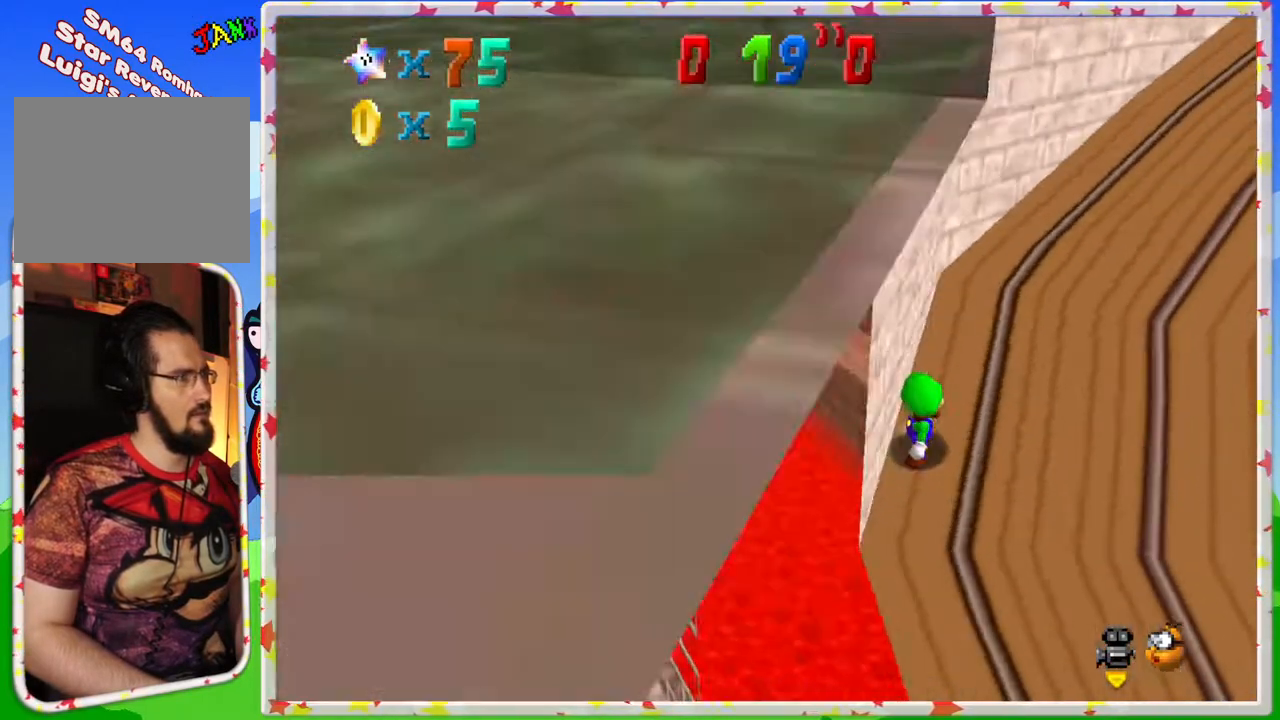
{"buttons": [], "left_stick": "up", "events": [[267, "left_stick", "up"], [283, "C_RIGHT", "down"], [383, "C_RIGHT", "up"]]}
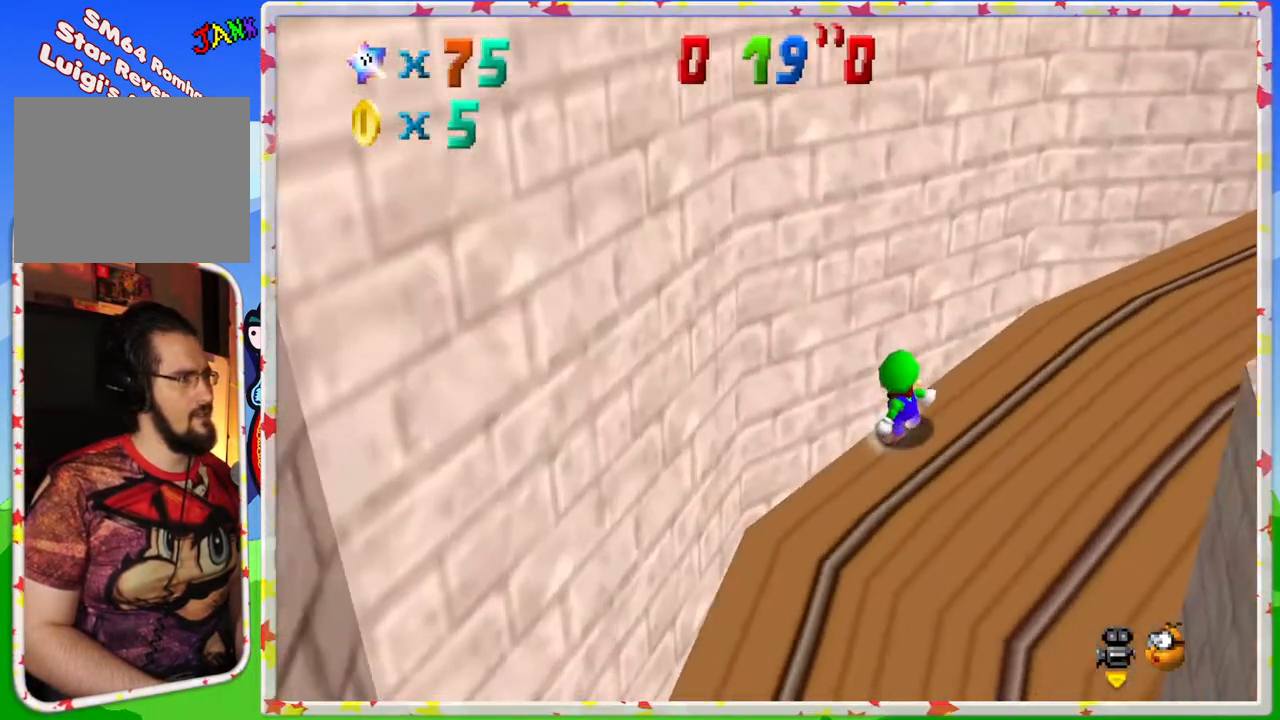
{"buttons": [], "left_stick": "up", "events": [[233, "C_LEFT", "down"], [350, "C_LEFT", "up"]]}
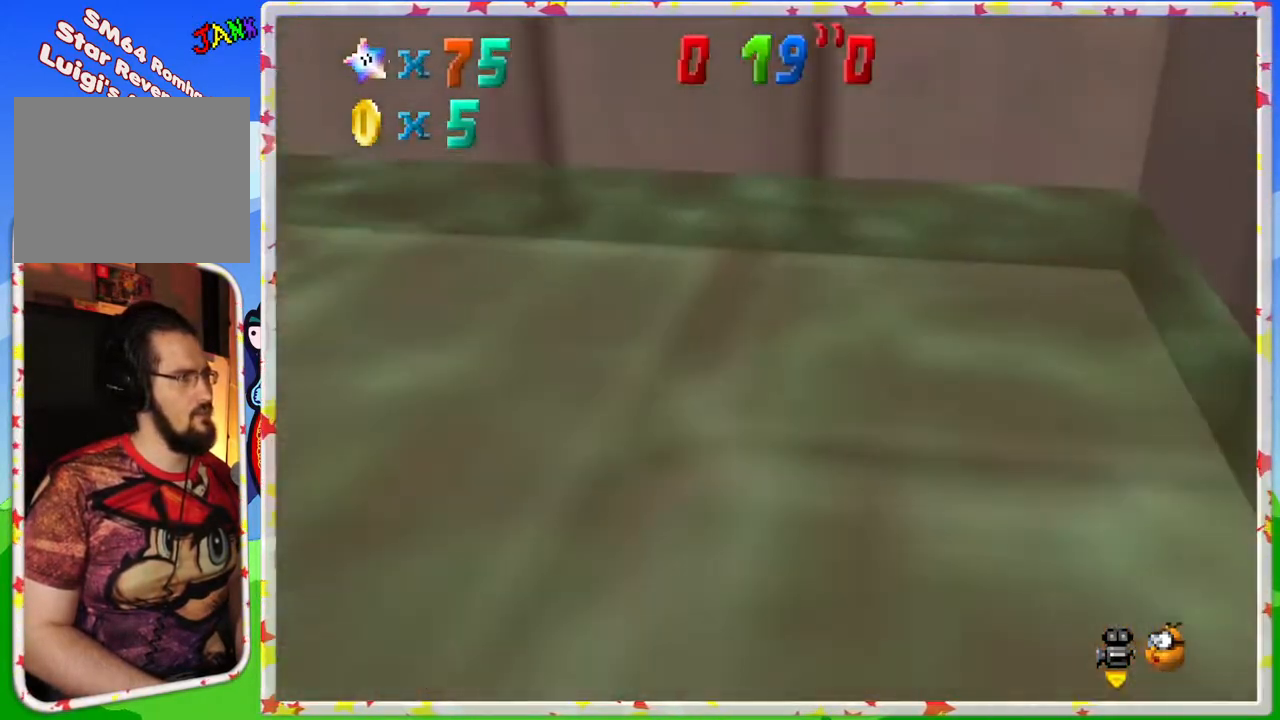
{"buttons": [], "left_stick": "up", "events": [[200, "C_RIGHT", "down"], [317, "C_RIGHT", "up"]]}
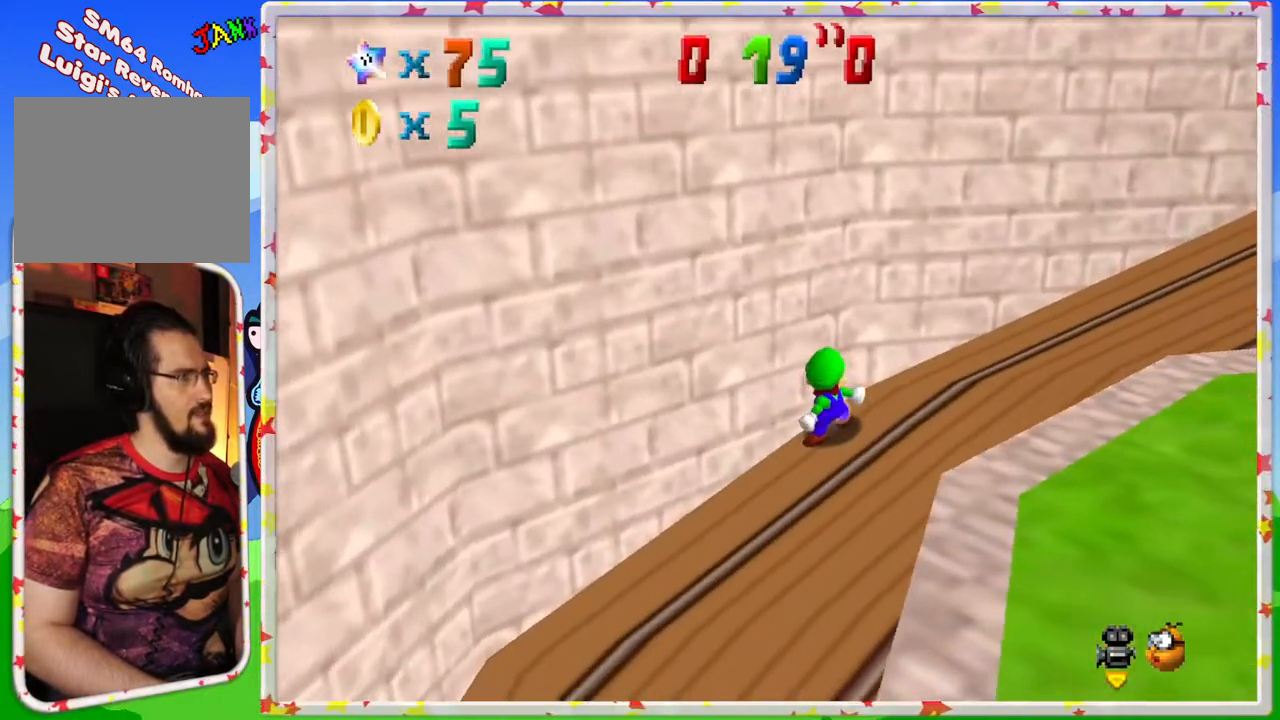
{"buttons": [], "left_stick": "up-left", "events": [[33, "C_LEFT", "down"], [183, "C_LEFT", "up"], [317, "C_LEFT", "down"], [367, "left_stick", "up-left"], [467, "C_LEFT", "up"]]}
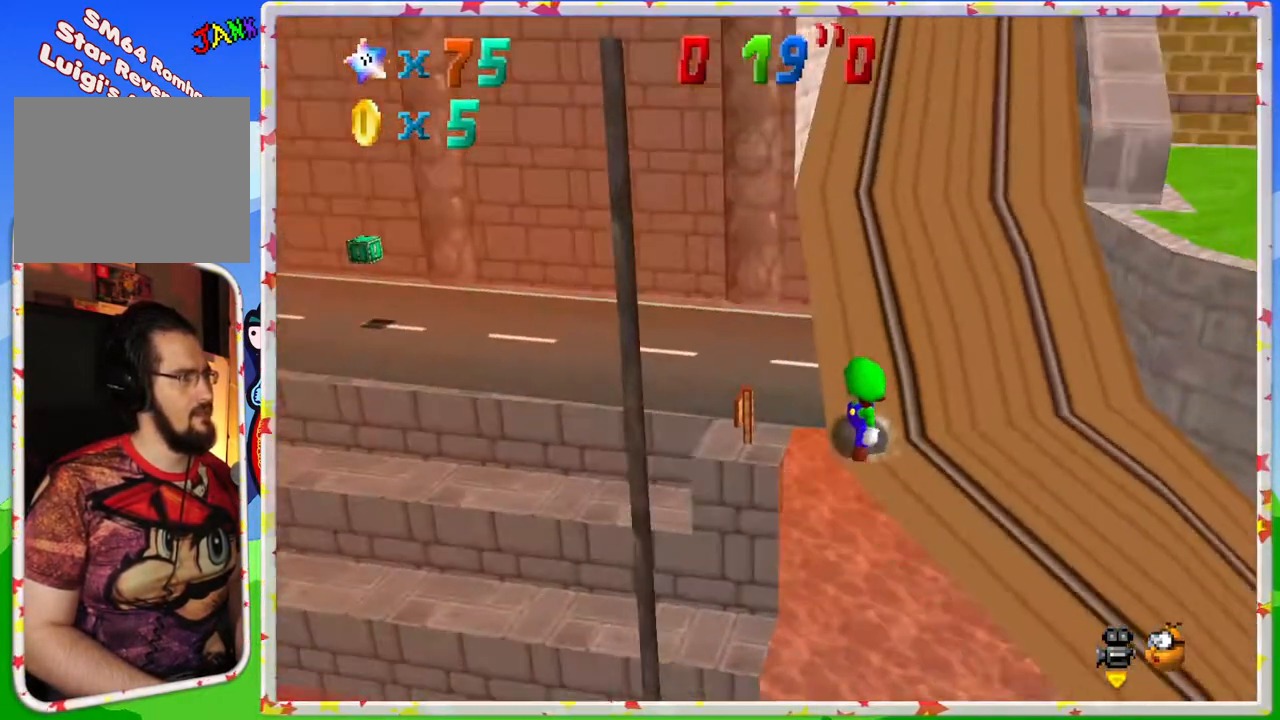
{"buttons": [], "left_stick": "up", "events": [[283, "C_RIGHT", "down"], [367, "C_RIGHT", "up"], [383, "left_stick", "up"]]}
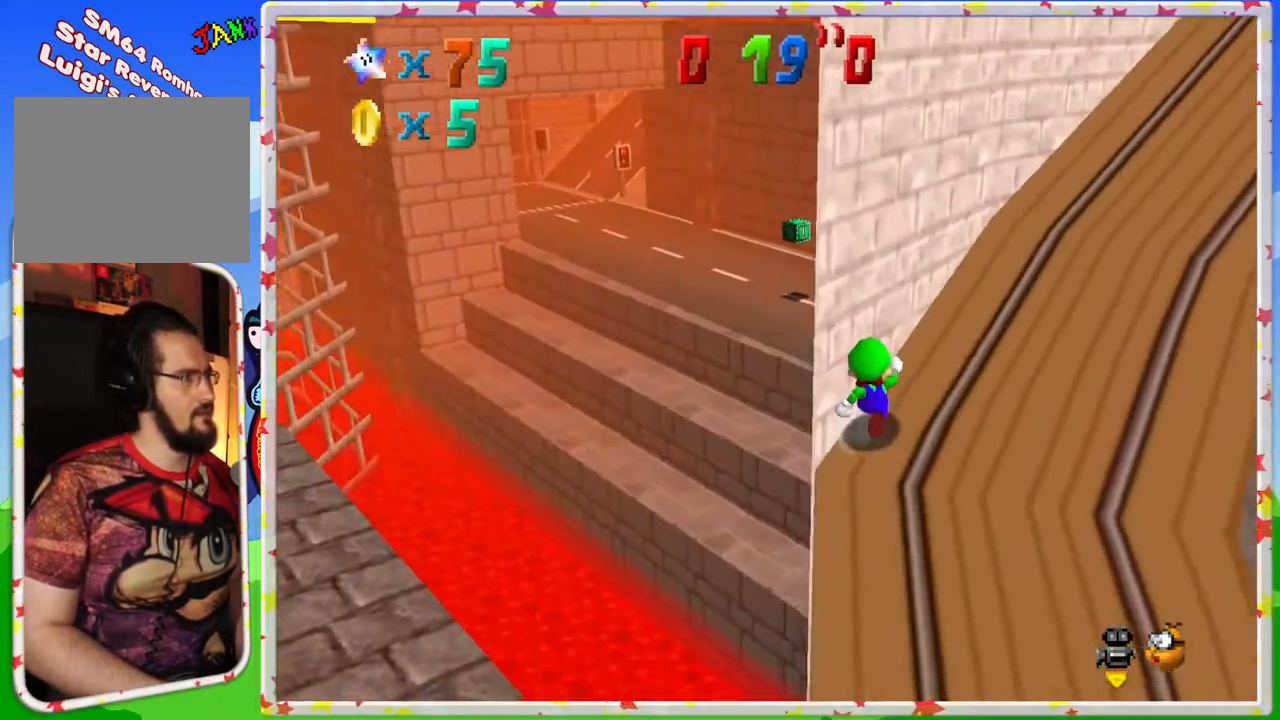
{"buttons": [], "left_stick": "up-left", "events": [[400, "left_stick", "up-left"]]}
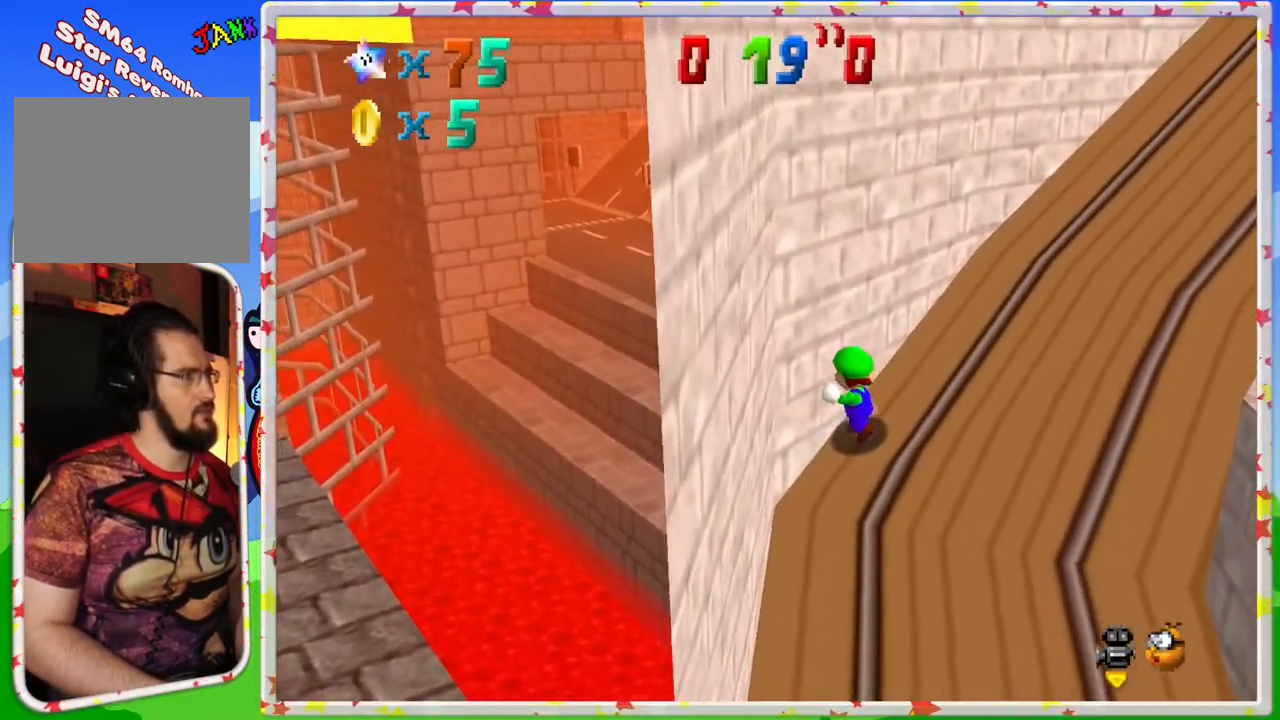
{"buttons": [], "left_stick": "left", "events": [[17, "left_stick", "center"], [300, "left_stick", "left"]]}
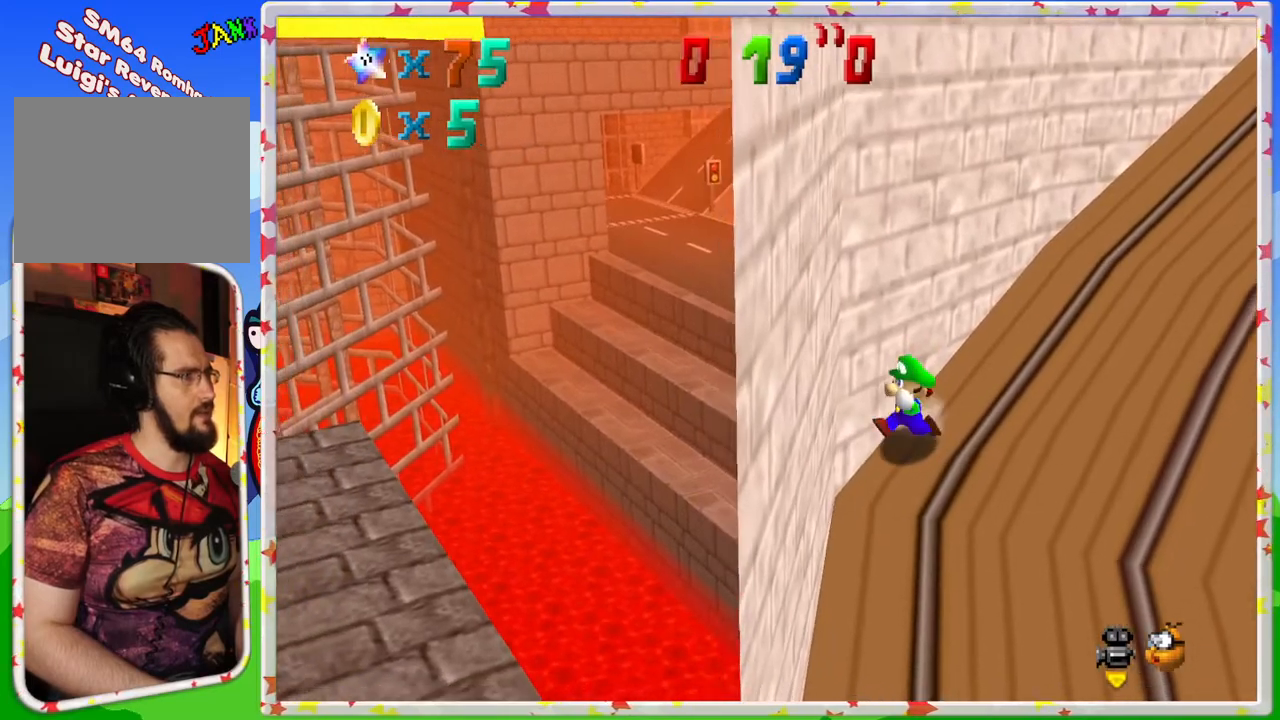
{"buttons": [], "left_stick": "center", "events": [[33, "left_stick", "down-left"], [250, "left_stick", "left"], [483, "left_stick", "center"]]}
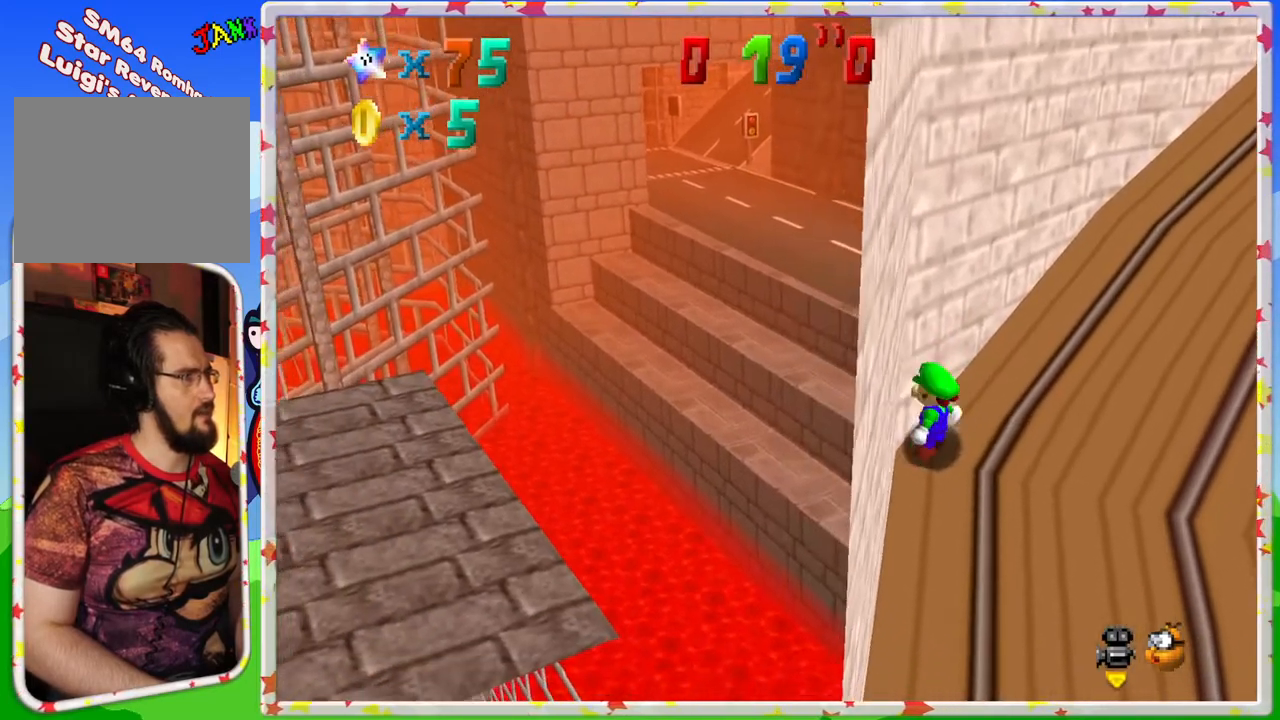
{"buttons": ["C_LEFT"], "left_stick": "center", "events": [[150, "C_RIGHT", "down"], [283, "C_RIGHT", "up"], [483, "C_LEFT", "down"]]}
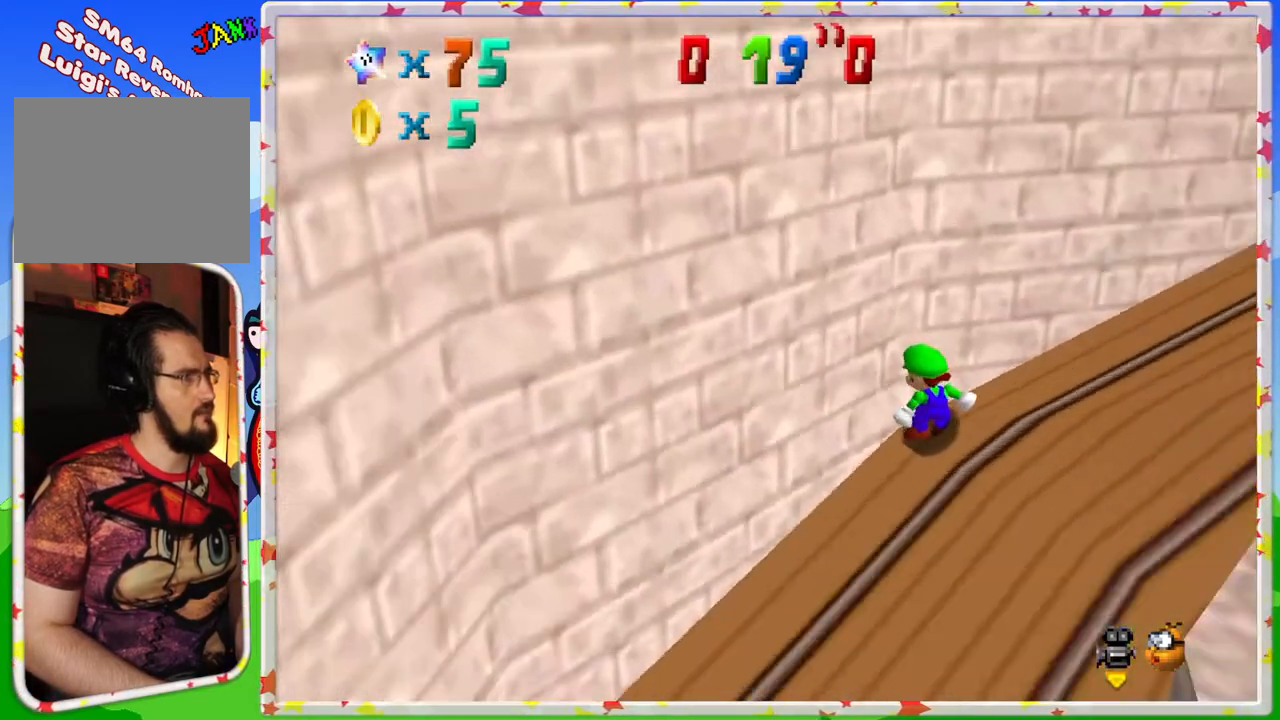
{"buttons": [], "left_stick": "center", "events": [[83, "left_stick", "up-left"], [167, "C_LEFT", "up"], [350, "left_stick", "center"]]}